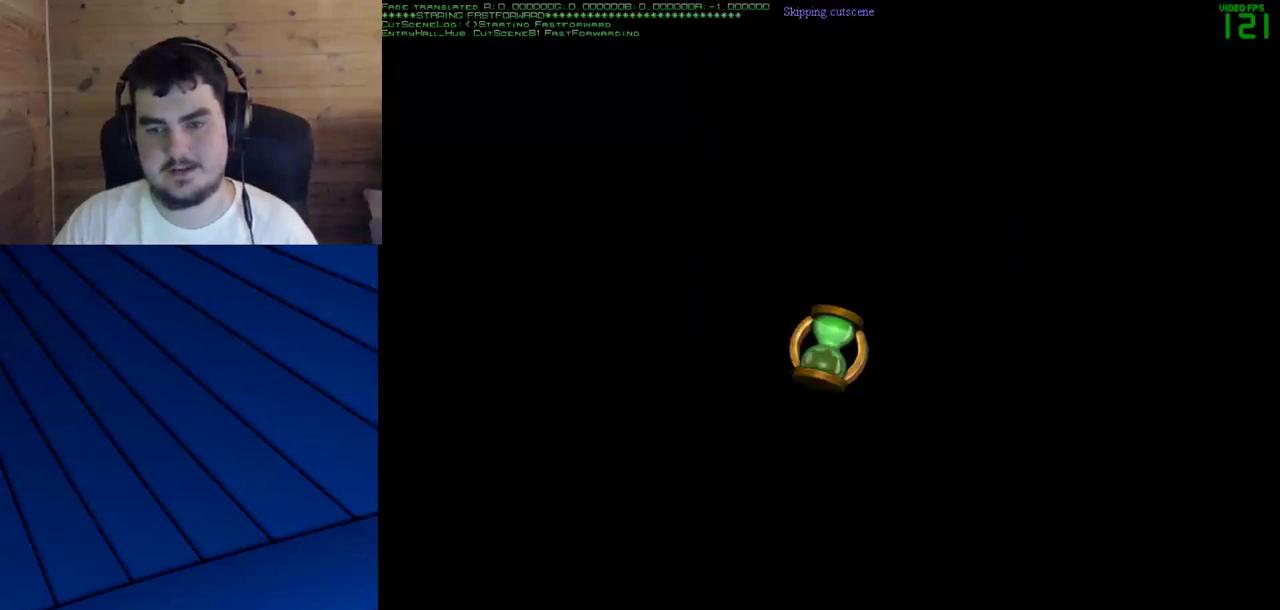
Gameplay with keyboard and mouse; each line is a JSON object with the keys and mouse buttons held at the frame after it. "events" lists presses ("down") and releases ("up") of "a", "d", "e", "f", "q", "s", "shift", "w", "mouse_left" and "mouse_right" between this image and that frame as [ms after this image, input, new state], when the widget could be followed in between. "mouse_left", "mouse_right" = the "left", "right" buttons of the "mouse" list. No other keys are recorded. Mouse movement is not recorded.
{"keys": ["shift", "w"], "mouse": [], "events": []}
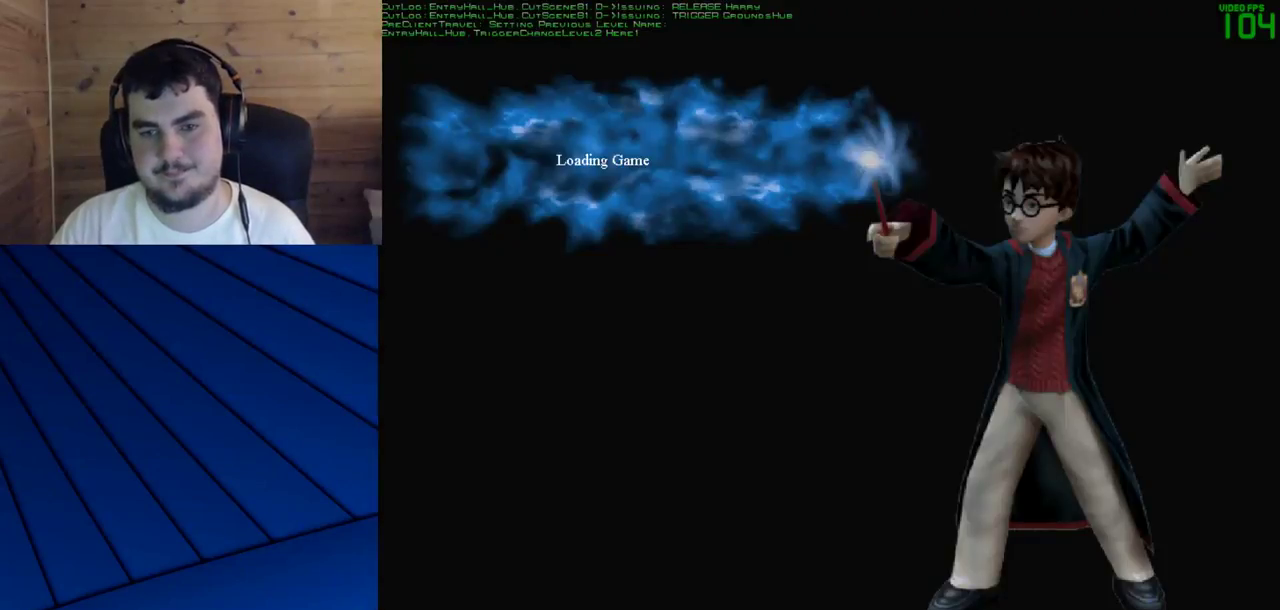
{"keys": ["shift", "w"], "mouse": [], "events": []}
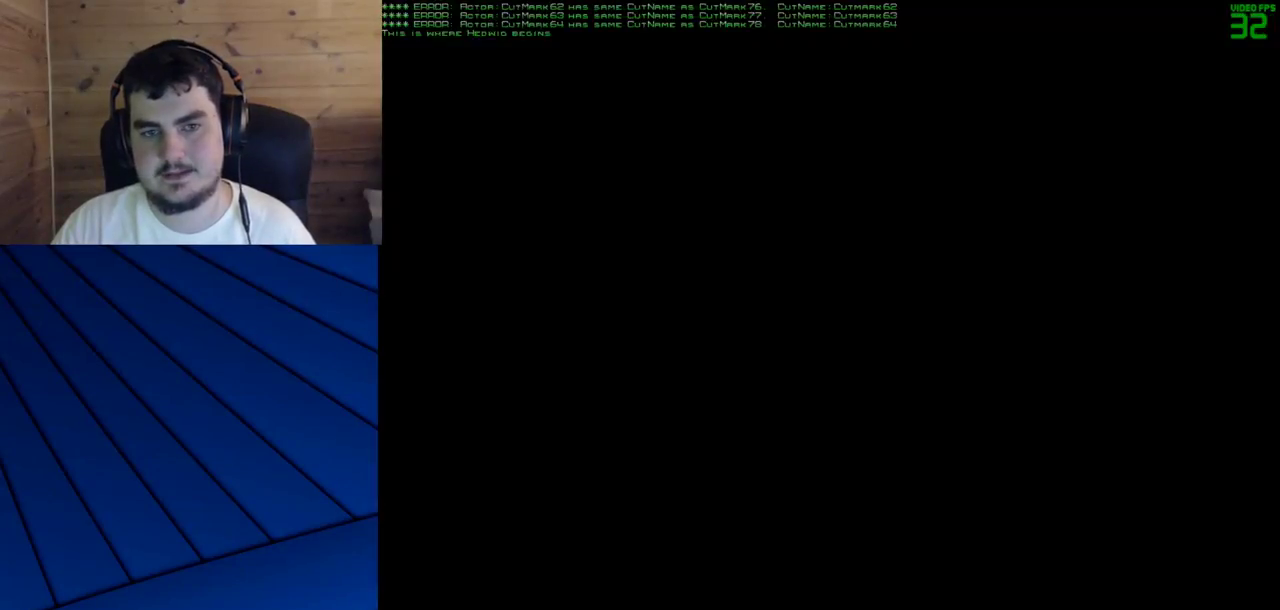
{"keys": ["shift", "w"], "mouse": [], "events": []}
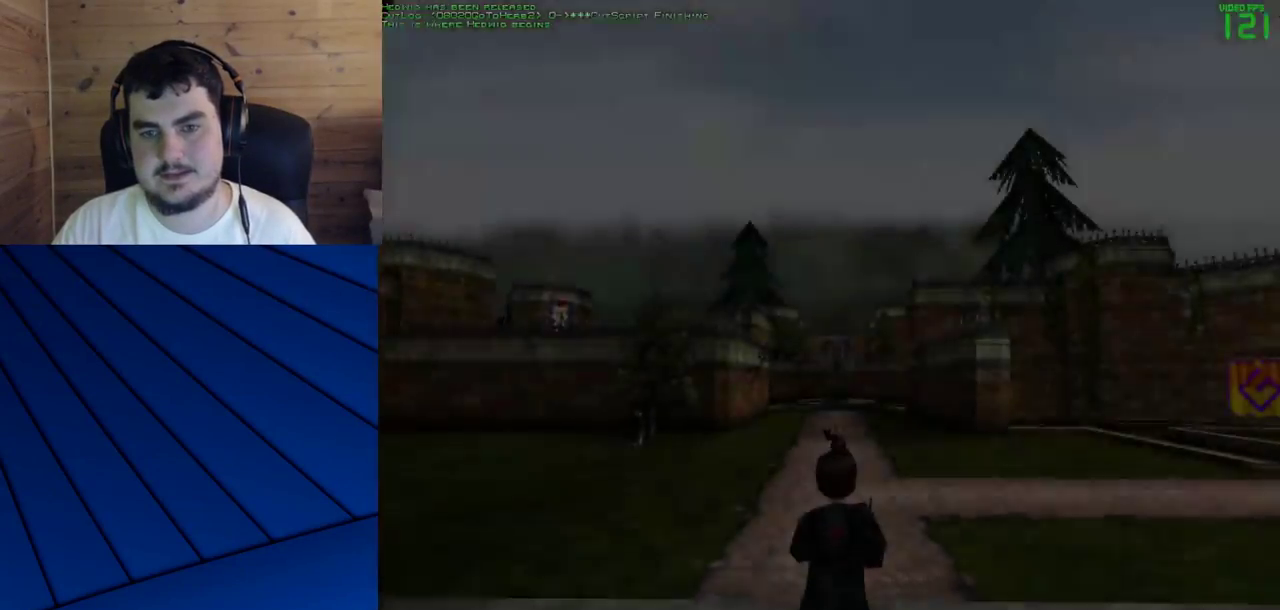
{"keys": ["shift", "w"], "mouse": [], "events": []}
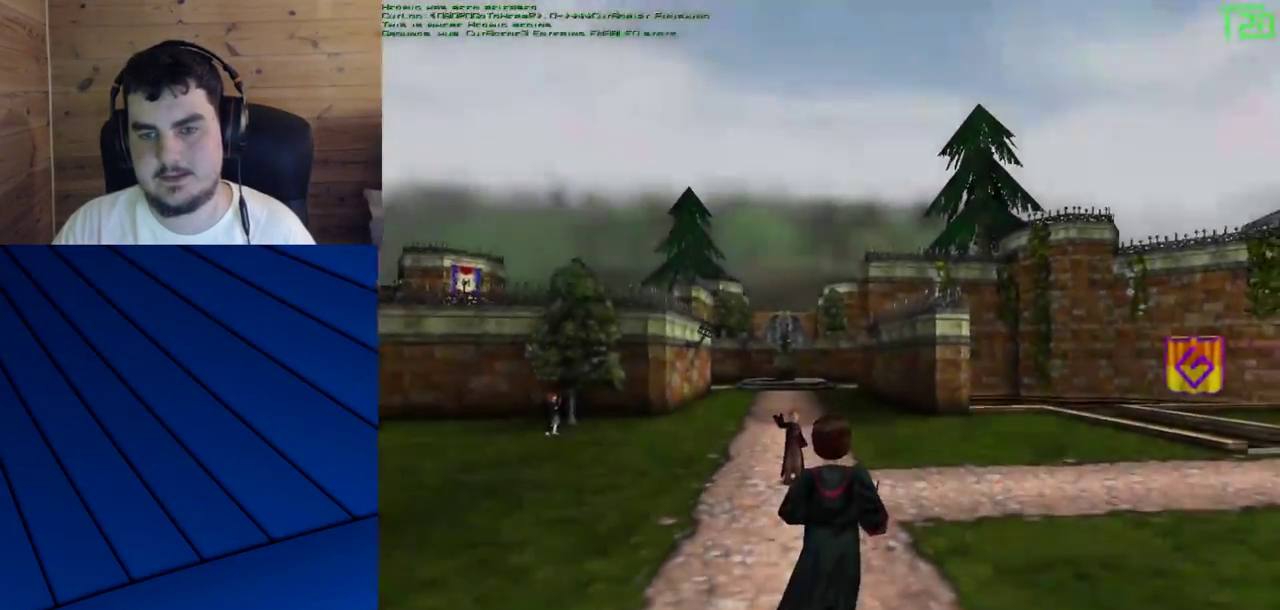
{"keys": ["shift", "w"], "mouse": [], "events": [[267, "mouse_left", "down"], [367, "mouse_left", "up"], [450, "mouse_left", "down"], [500, "mouse_left", "up"]]}
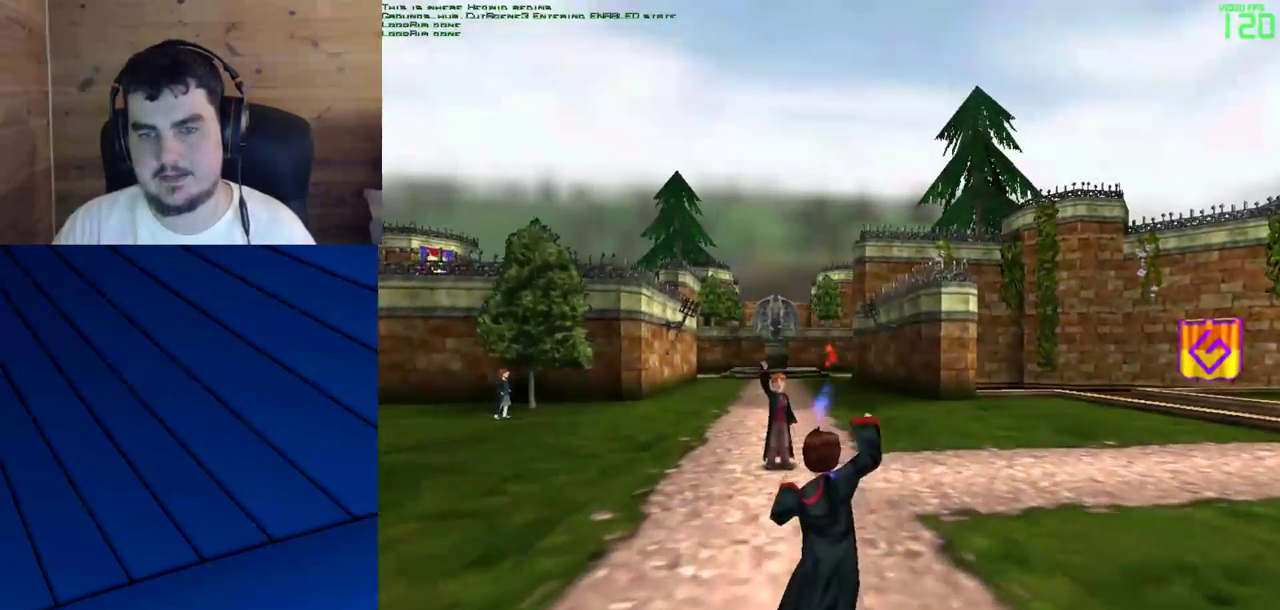
{"keys": ["shift", "w"], "mouse": [], "events": [[100, "mouse_left", "down"], [133, "mouse_left", "up"], [233, "mouse_left", "down"], [333, "mouse_left", "up"], [367, "mouse_left", "down"], [417, "mouse_left", "up"]]}
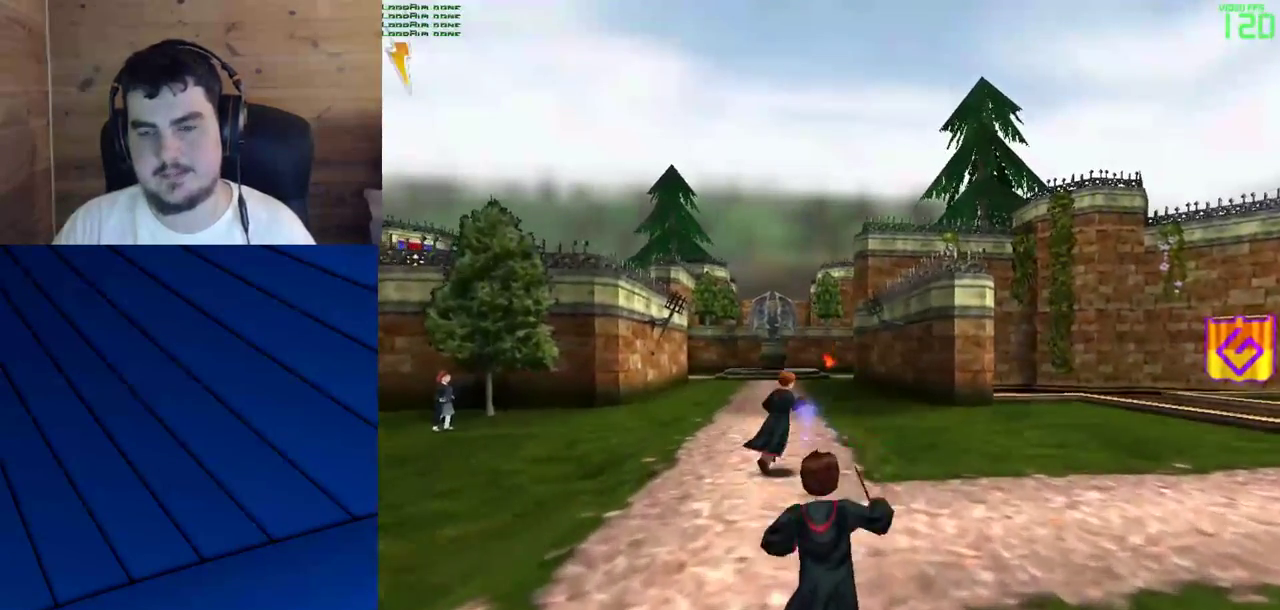
{"keys": ["shift", "w"], "mouse": [], "events": [[67, "mouse_left", "down"], [100, "mouse_left", "up"], [200, "mouse_left", "down"], [483, "mouse_left", "up"]]}
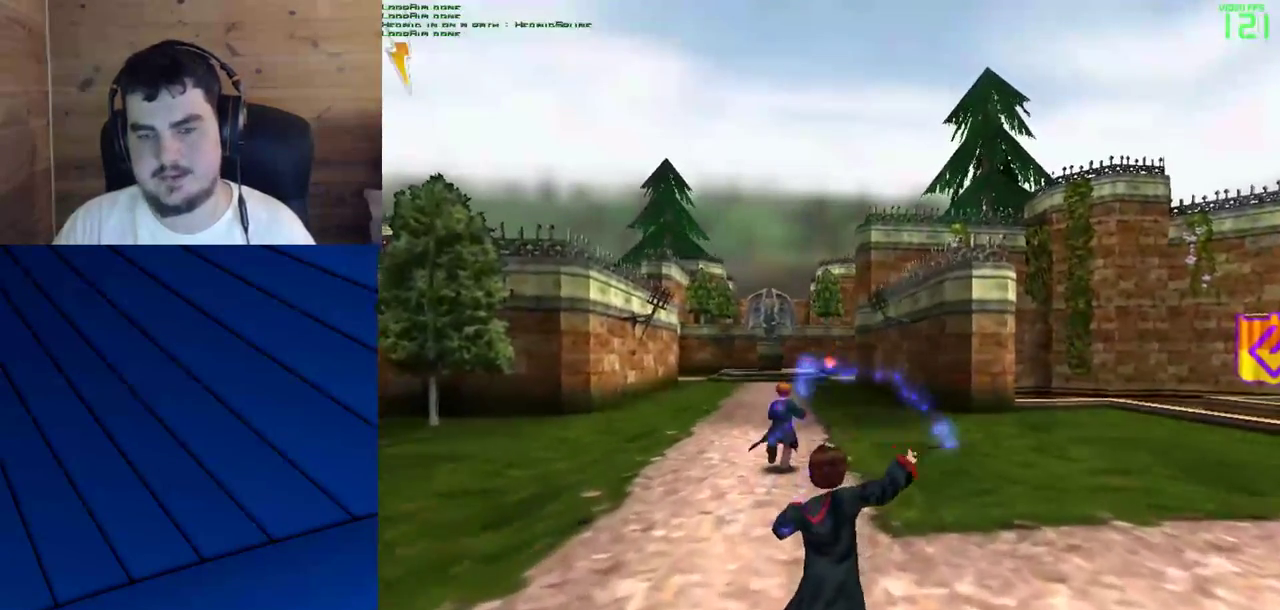
{"keys": ["shift", "w"], "mouse": [], "events": [[83, "mouse_left", "down"], [117, "mouse_left", "up"], [217, "mouse_left", "down"], [317, "mouse_left", "up"], [400, "mouse_left", "down"], [450, "mouse_left", "up"]]}
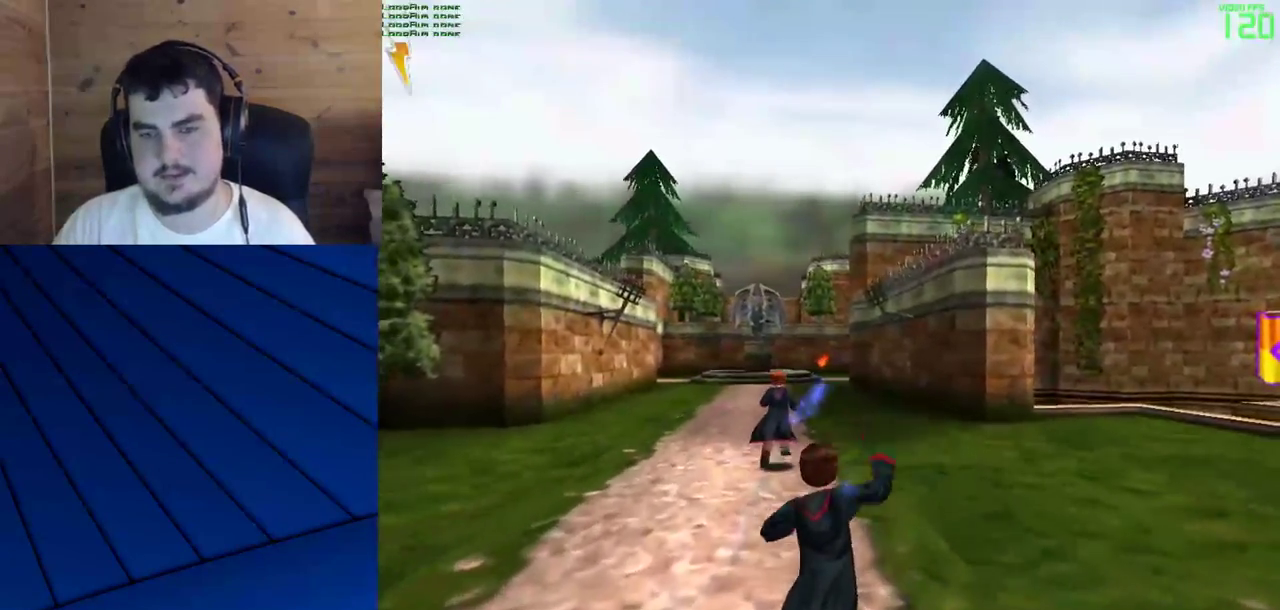
{"keys": ["shift", "w"], "mouse": [], "events": [[50, "mouse_left", "down"], [133, "mouse_left", "up"], [183, "mouse_left", "down"], [233, "mouse_left", "up"], [333, "mouse_left", "down"], [367, "mouse_left", "up"]]}
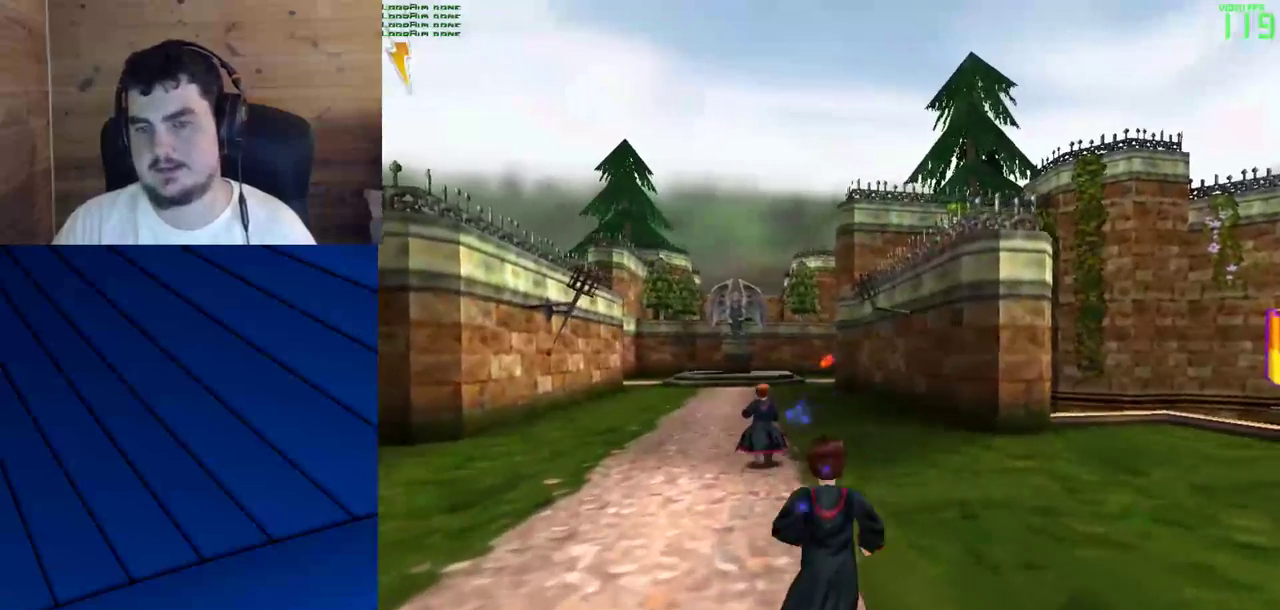
{"keys": ["shift", "w"], "mouse": [], "events": []}
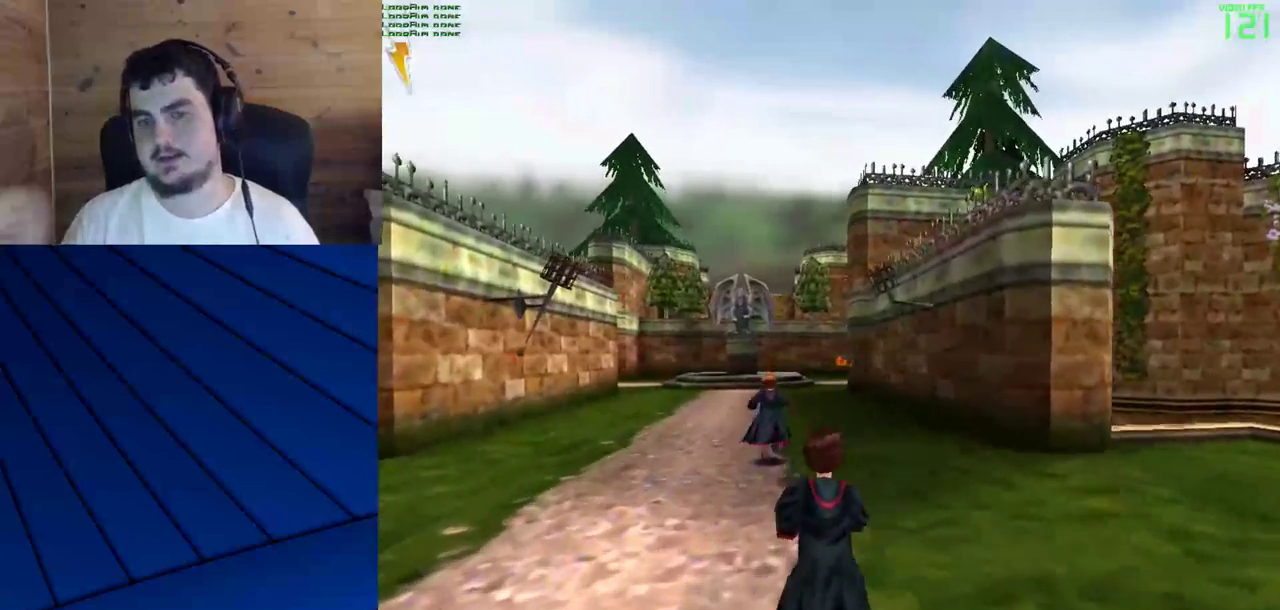
{"keys": ["shift", "w"], "mouse": [], "events": []}
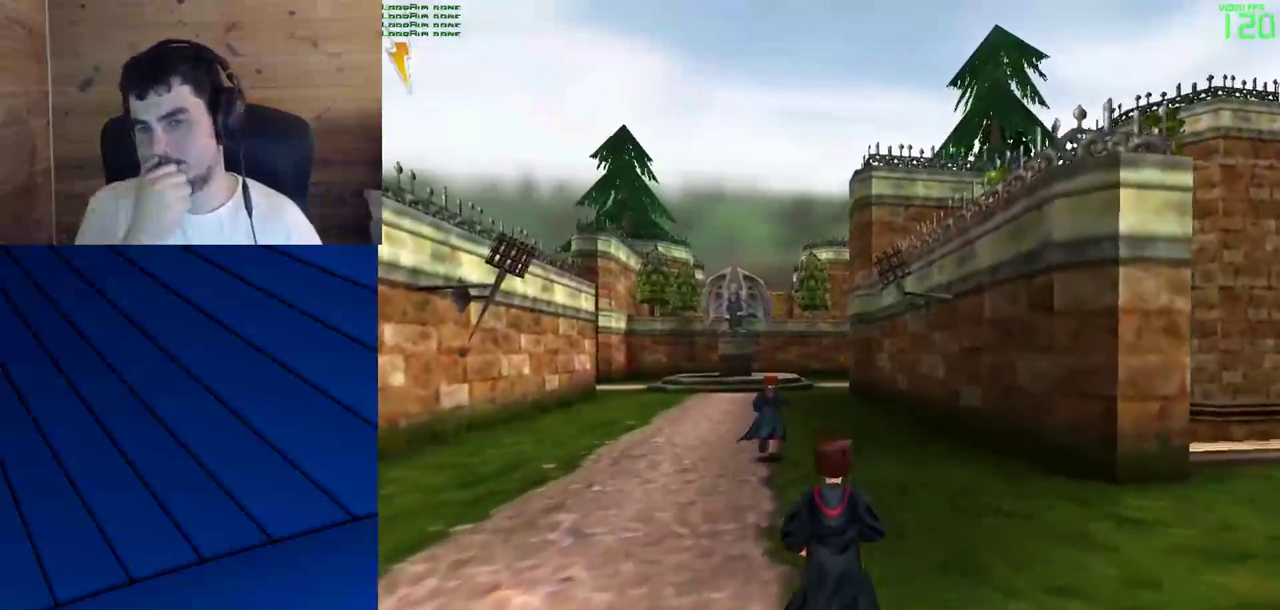
{"keys": ["shift", "w"], "mouse": [], "events": []}
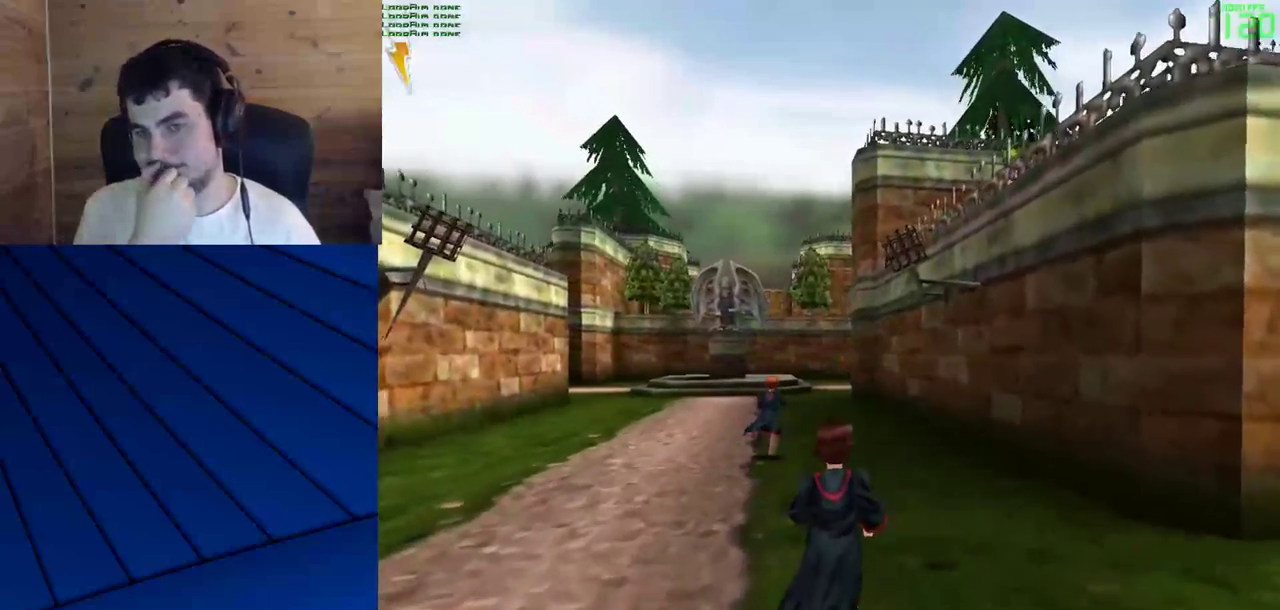
{"keys": ["shift", "w"], "mouse": [], "events": []}
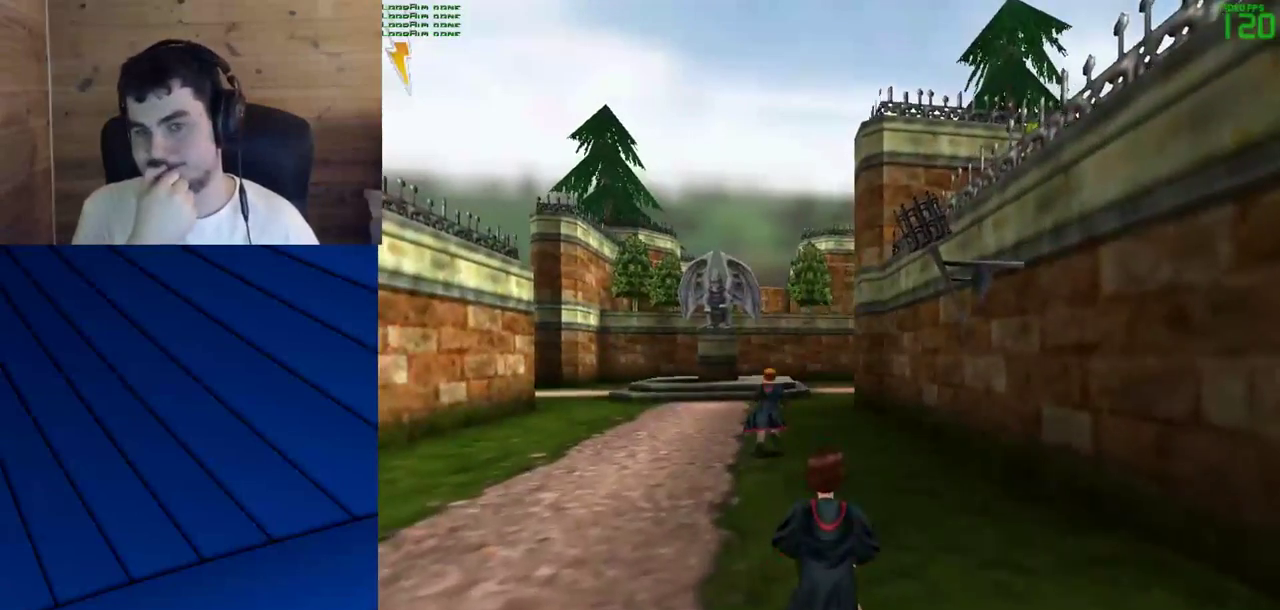
{"keys": ["shift", "w"], "mouse": [], "events": []}
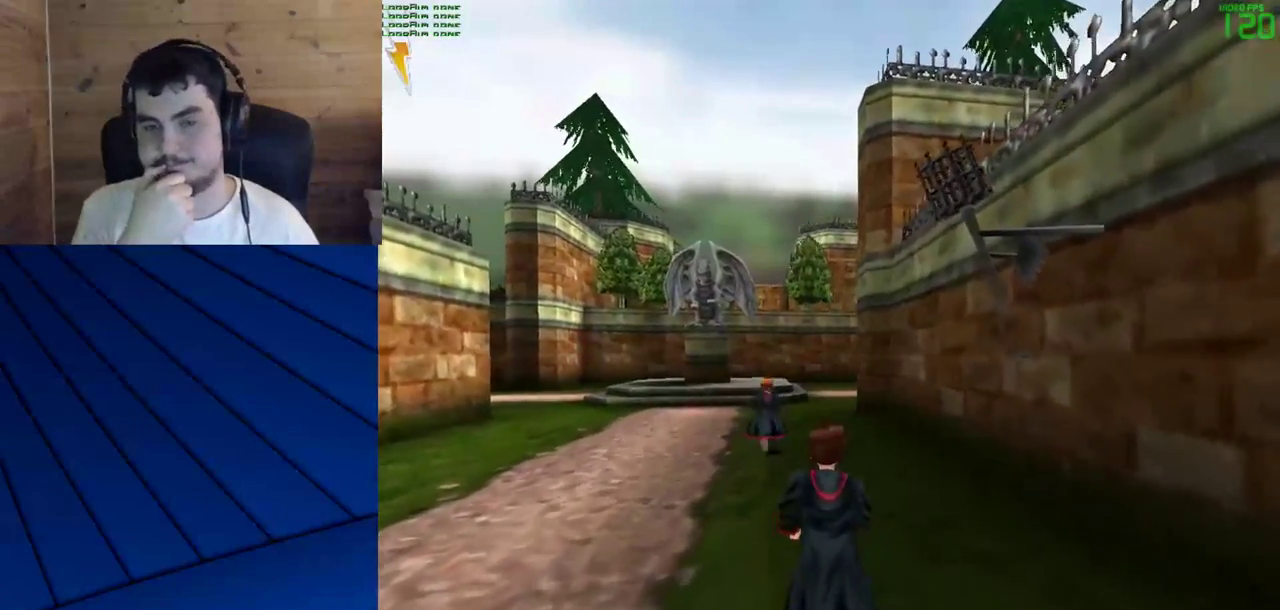
{"keys": ["shift", "w"], "mouse": [], "events": []}
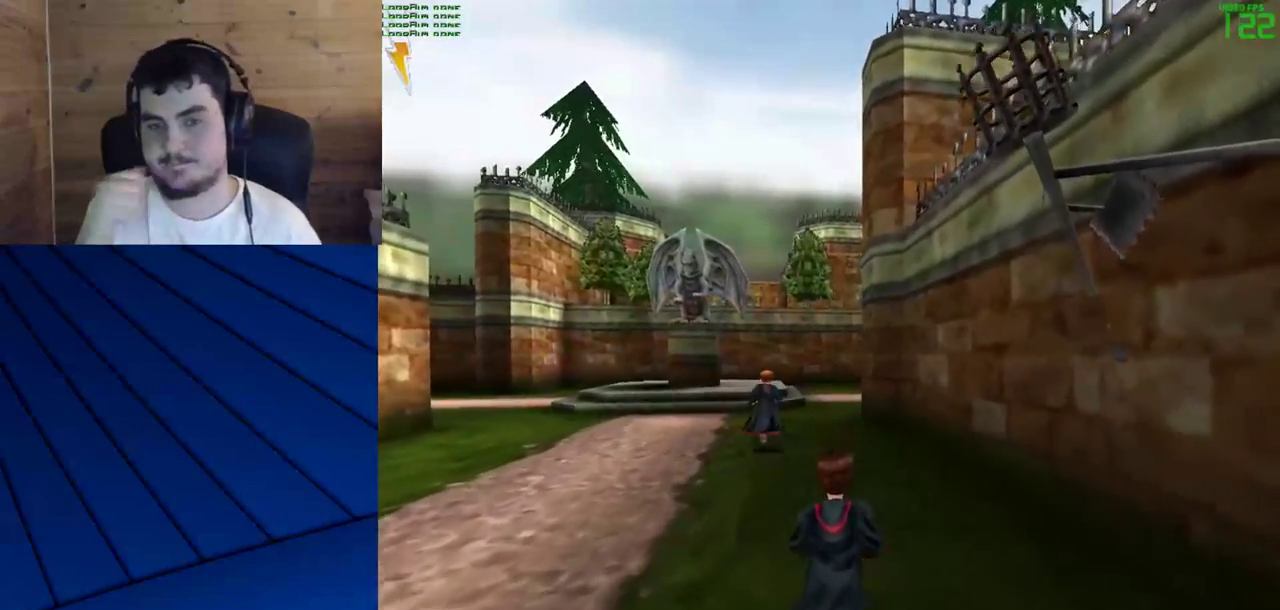
{"keys": ["shift", "w"], "mouse": [], "events": []}
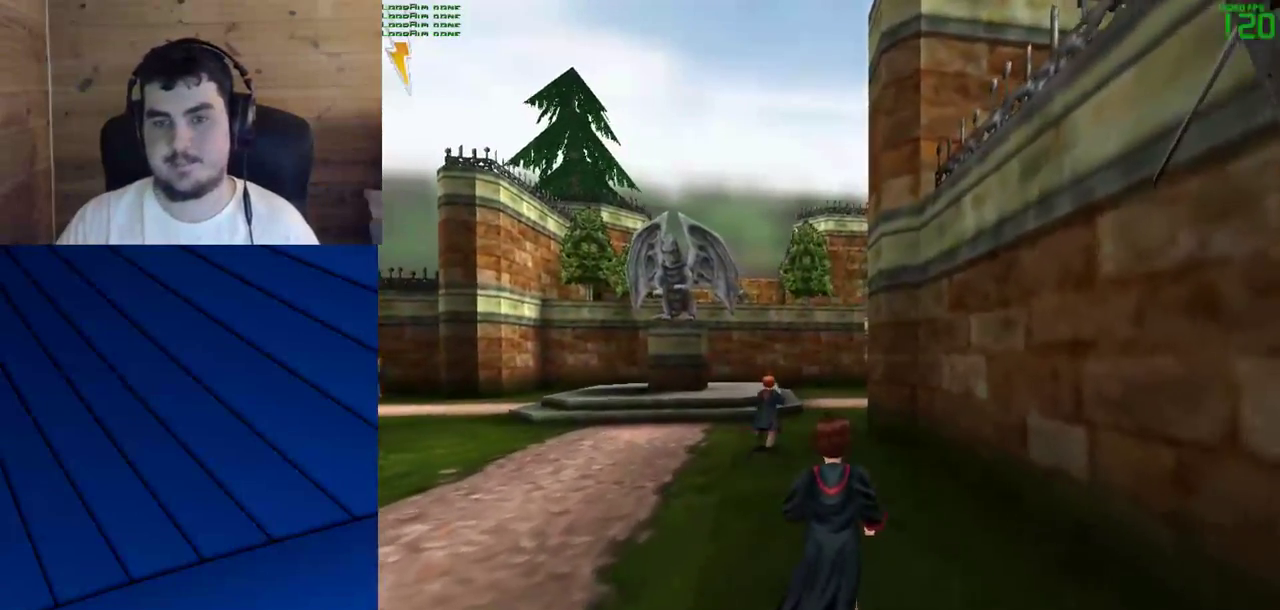
{"keys": ["shift", "w"], "mouse": [], "events": []}
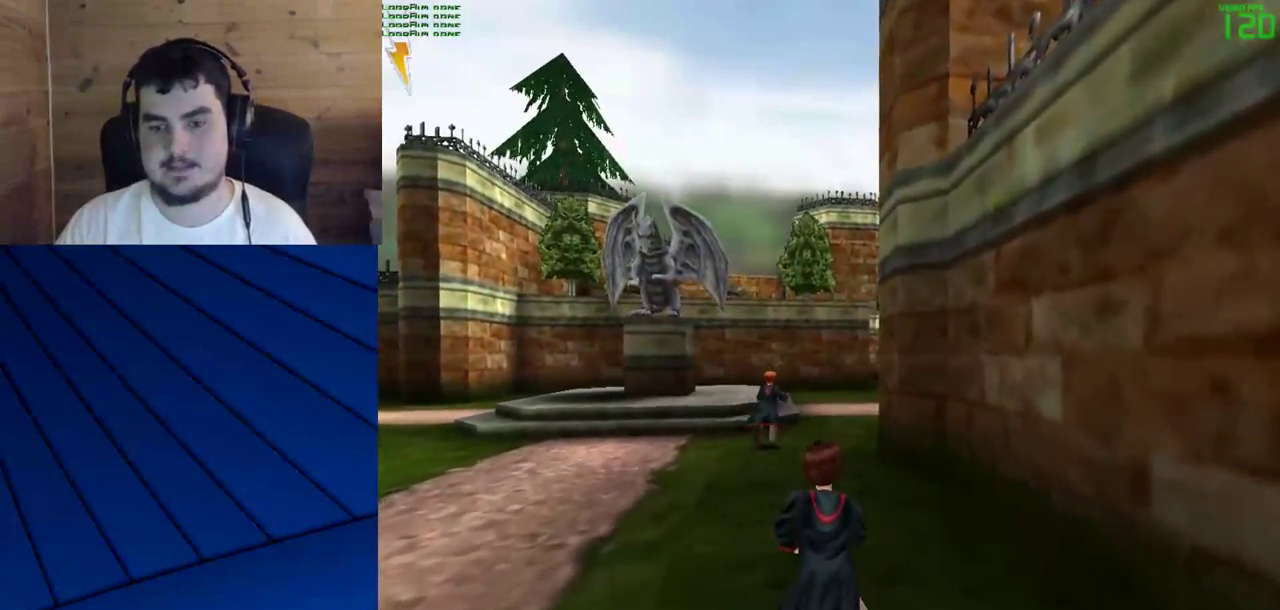
{"keys": ["shift", "w"], "mouse": [], "events": []}
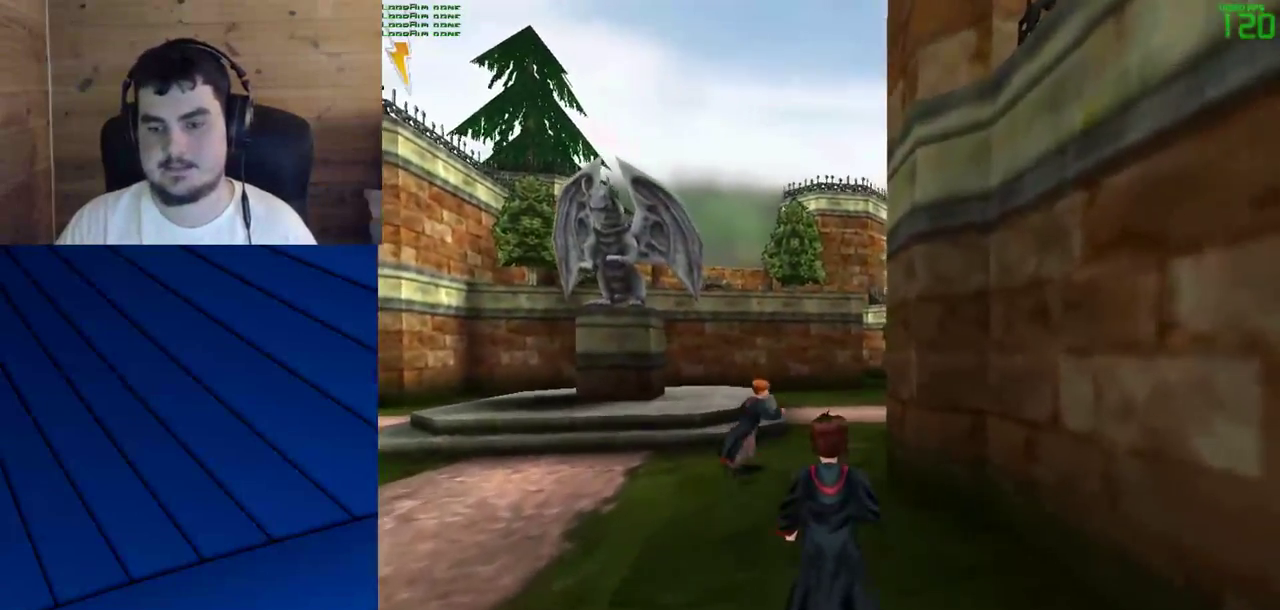
{"keys": ["shift", "w"], "mouse": [], "events": []}
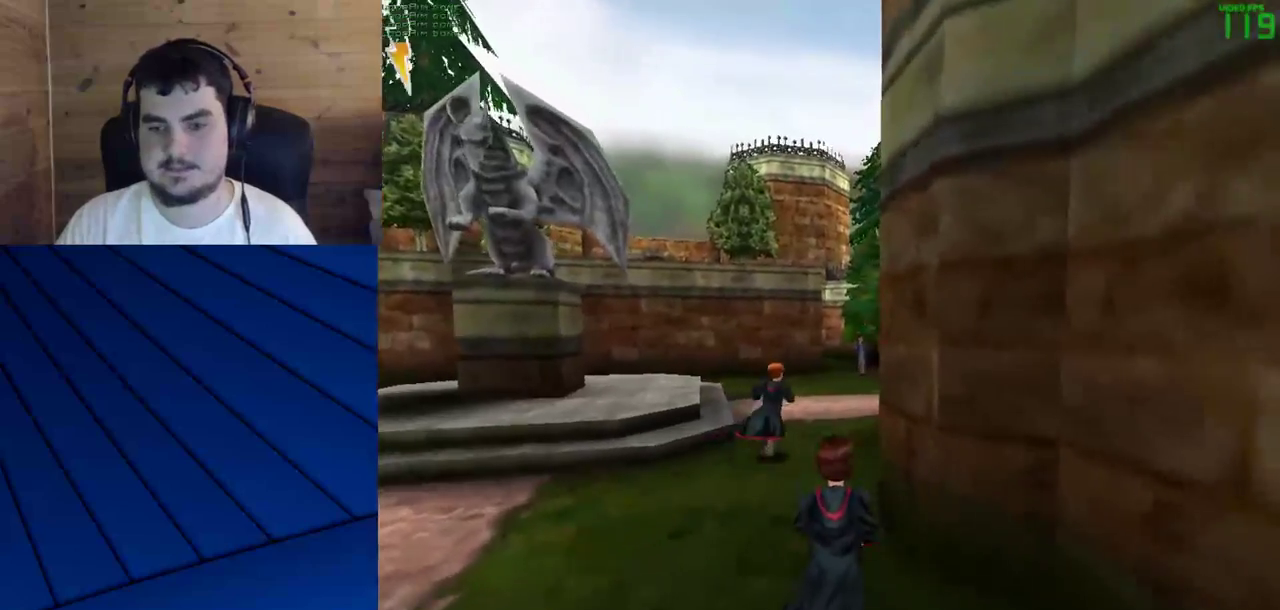
{"keys": ["shift", "w"], "mouse": [], "events": []}
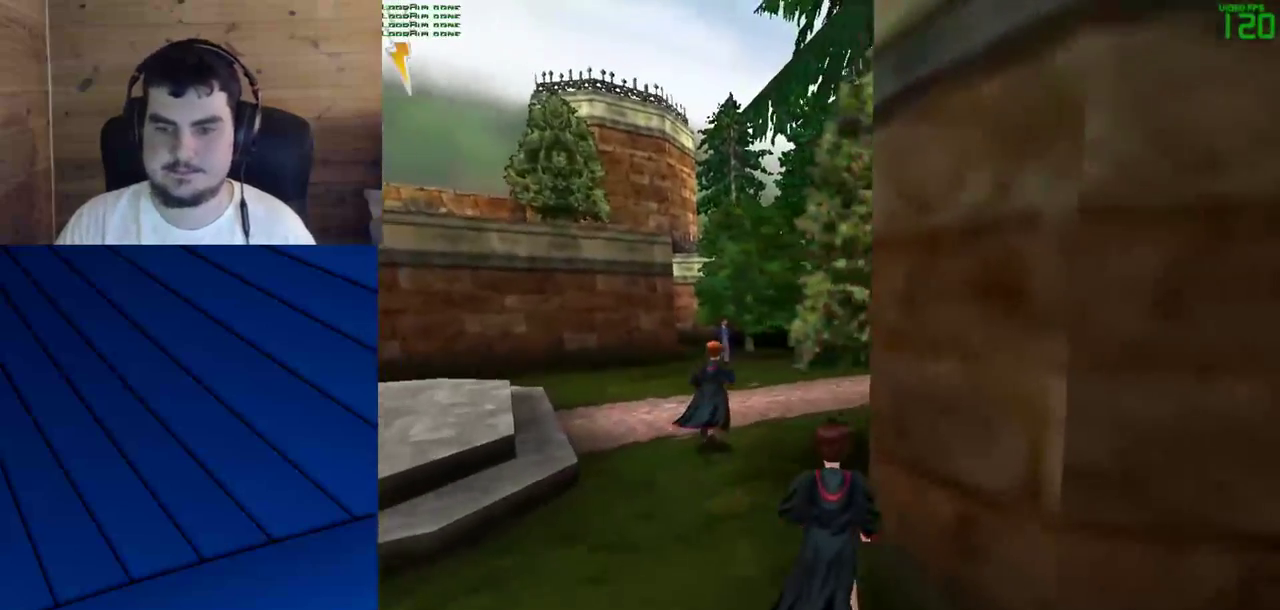
{"keys": ["shift", "w"], "mouse": [], "events": []}
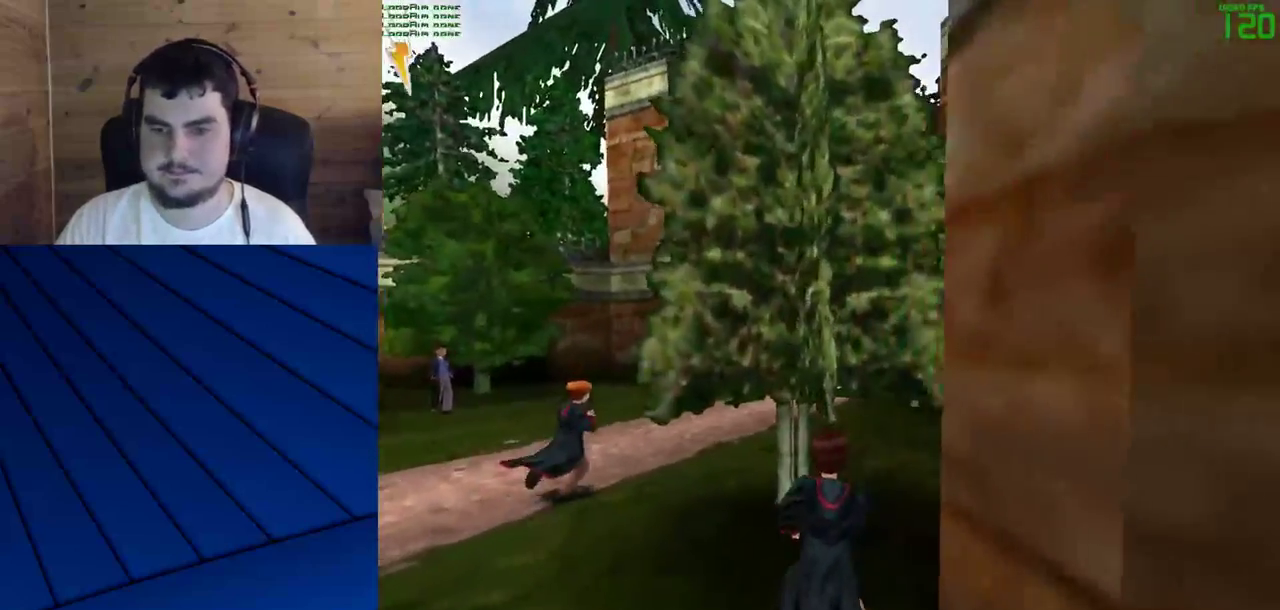
{"keys": ["shift", "w"], "mouse": [], "events": []}
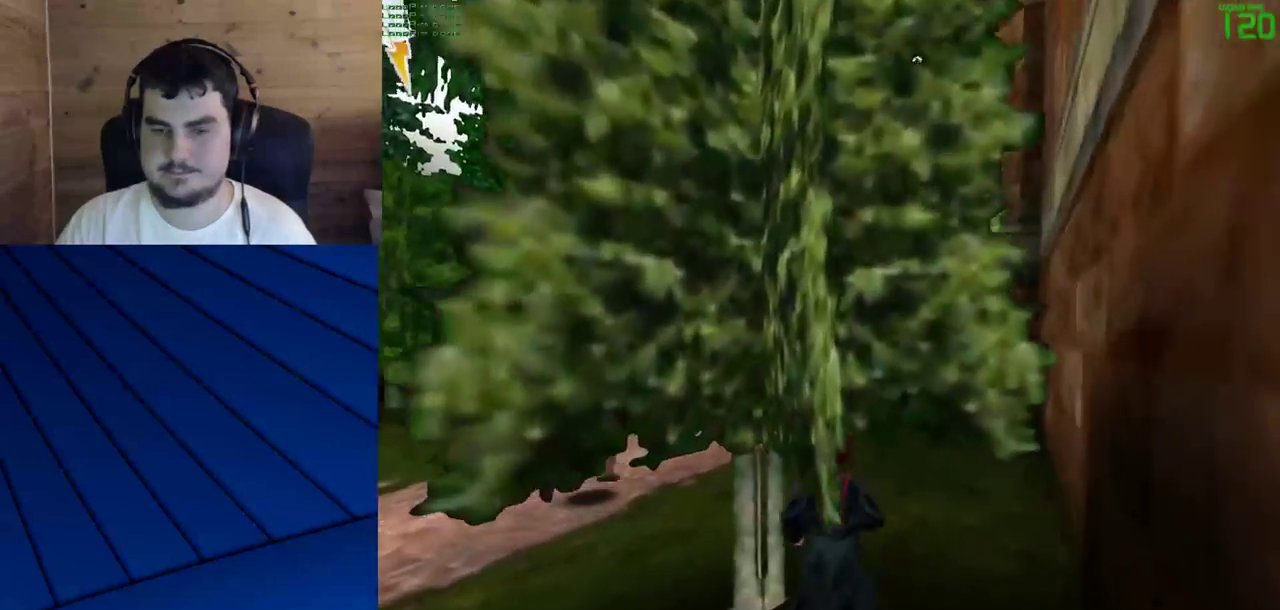
{"keys": ["shift", "w"], "mouse": ["left"], "events": [[317, "mouse_left", "down"], [400, "mouse_left", "up"], [450, "mouse_left", "down"]]}
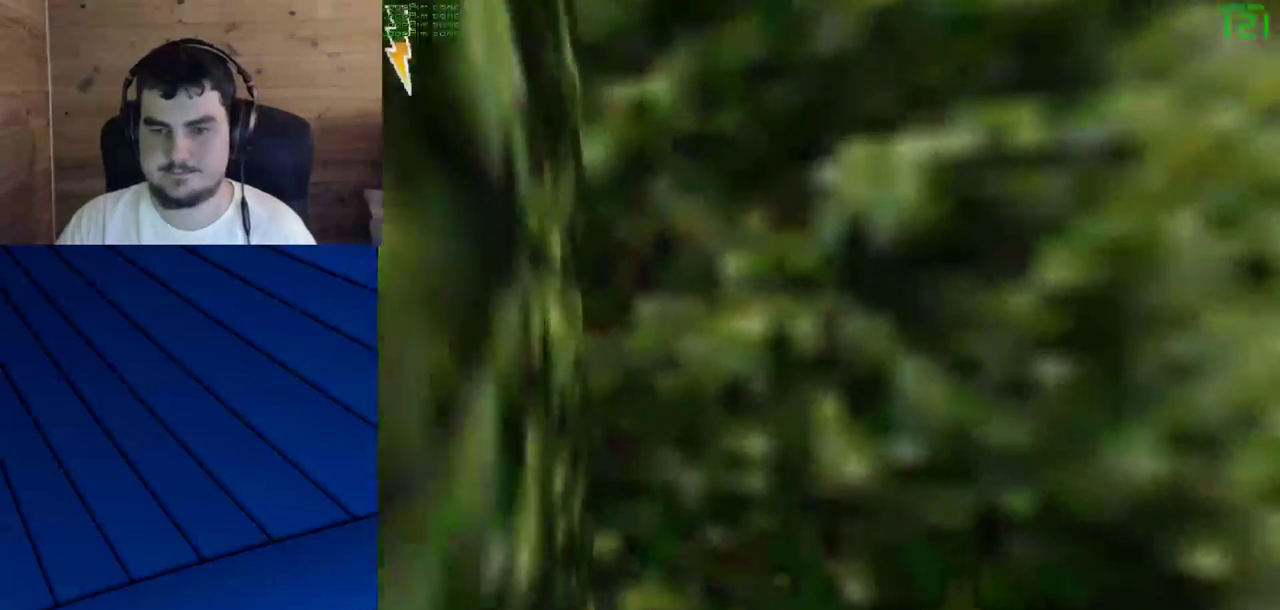
{"keys": ["shift", "w"], "mouse": [], "events": [[100, "mouse_left", "up"], [133, "mouse_left", "down"], [233, "mouse_left", "up"], [283, "mouse_left", "down"], [333, "mouse_left", "up"], [417, "mouse_left", "down"], [467, "mouse_left", "up"]]}